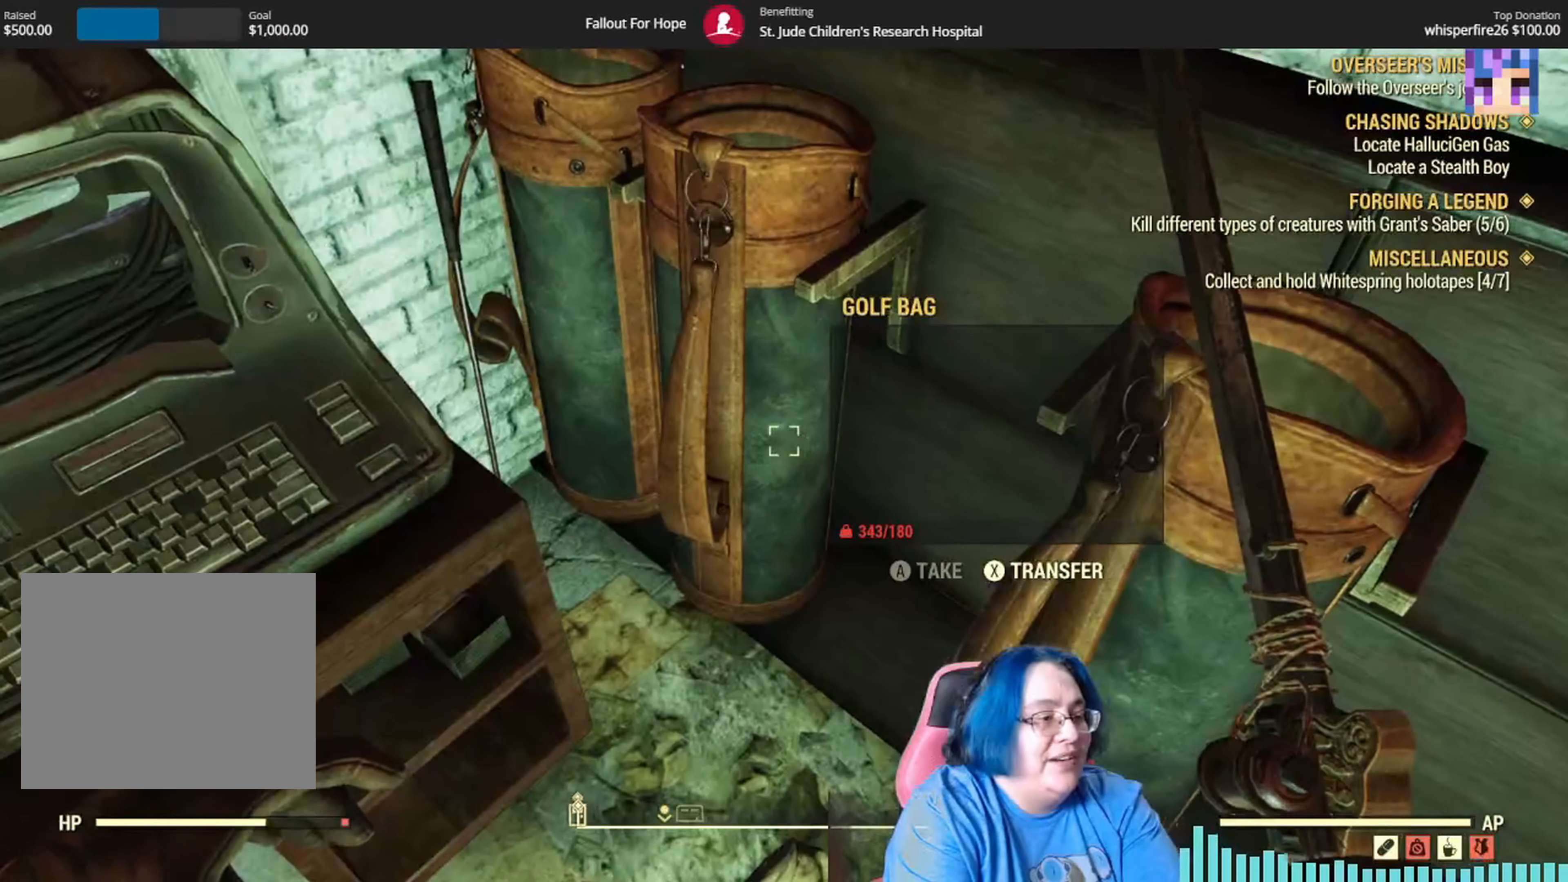
Gameplay with a controller (Xbox layout); each line is a JSON object with the inputs held at the frame after it. "events" lists button and stick changes between this image and that frame as [ms after this image, input, new state], when the widget could be followed in between. Not read: Y.
{"buttons": [], "left_stick": "up", "right_stick": "up-left", "events": [[333, "right_stick", "left"], [367, "left_stick", "up"], [433, "right_stick", "up-left"]]}
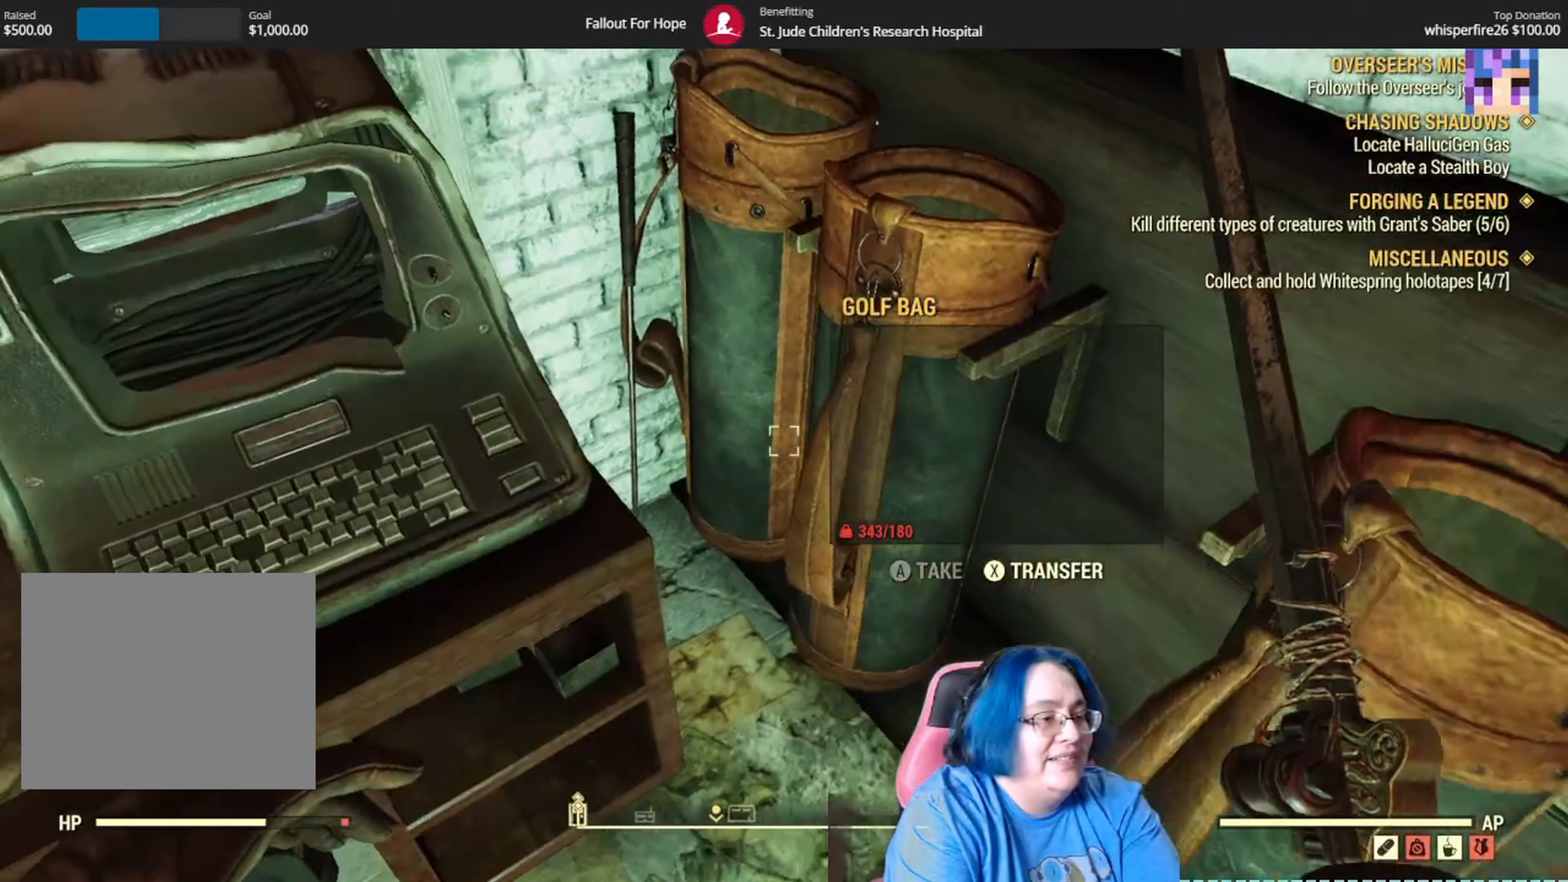
{"buttons": [], "left_stick": "center", "right_stick": "center", "events": [[100, "left_stick", "center"], [100, "right_stick", "center"], [401, "A", "down"], [501, "A", "up"]]}
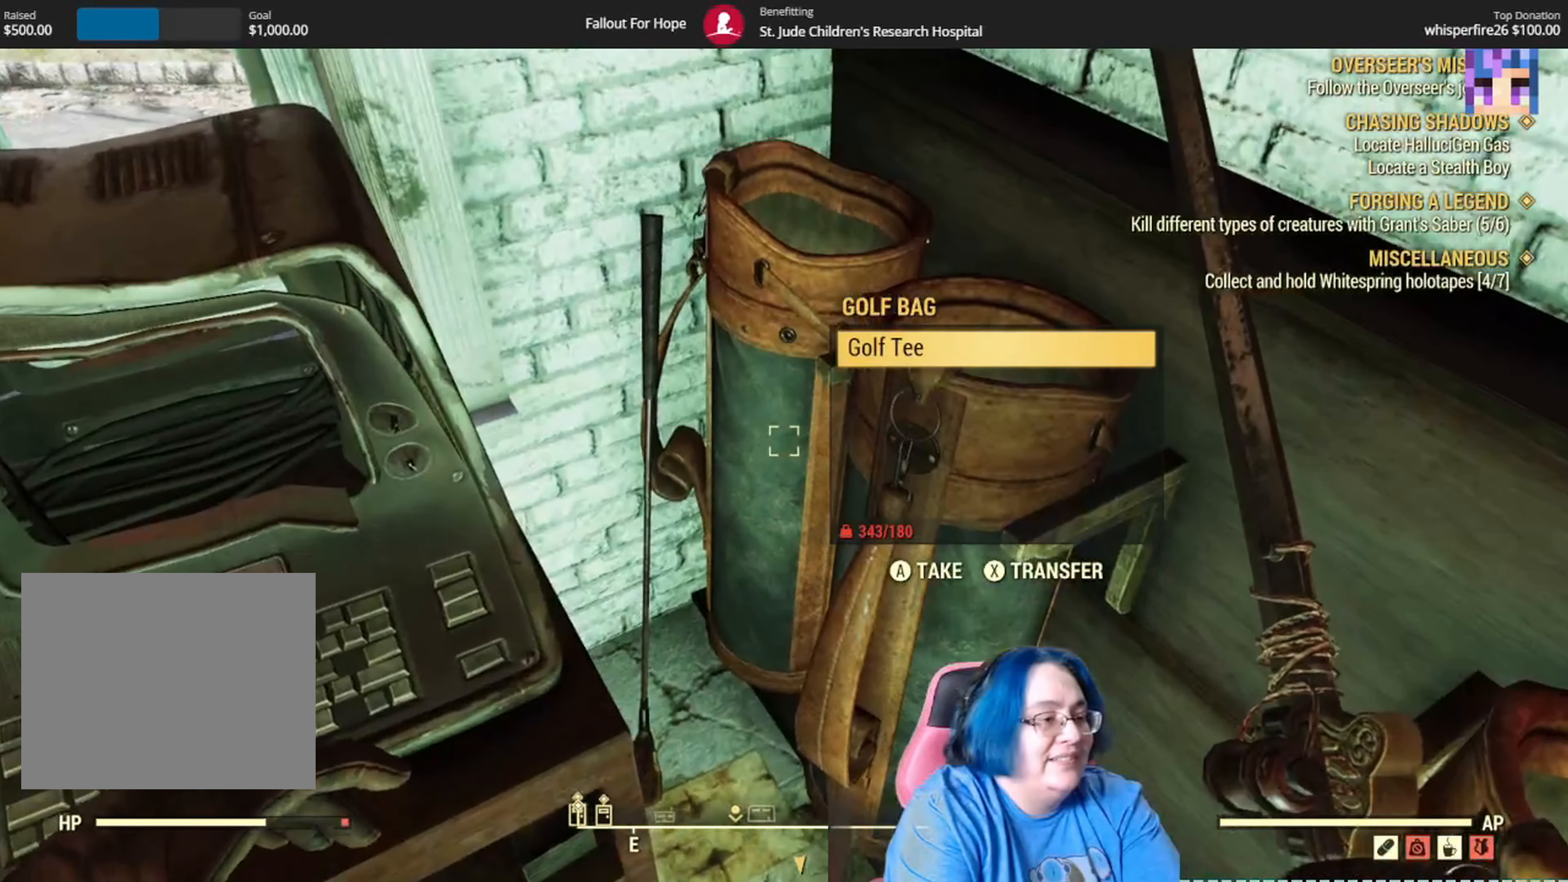
{"buttons": [], "left_stick": "center", "right_stick": "center", "events": [[267, "right_stick", "left"], [399, "right_stick", "center"]]}
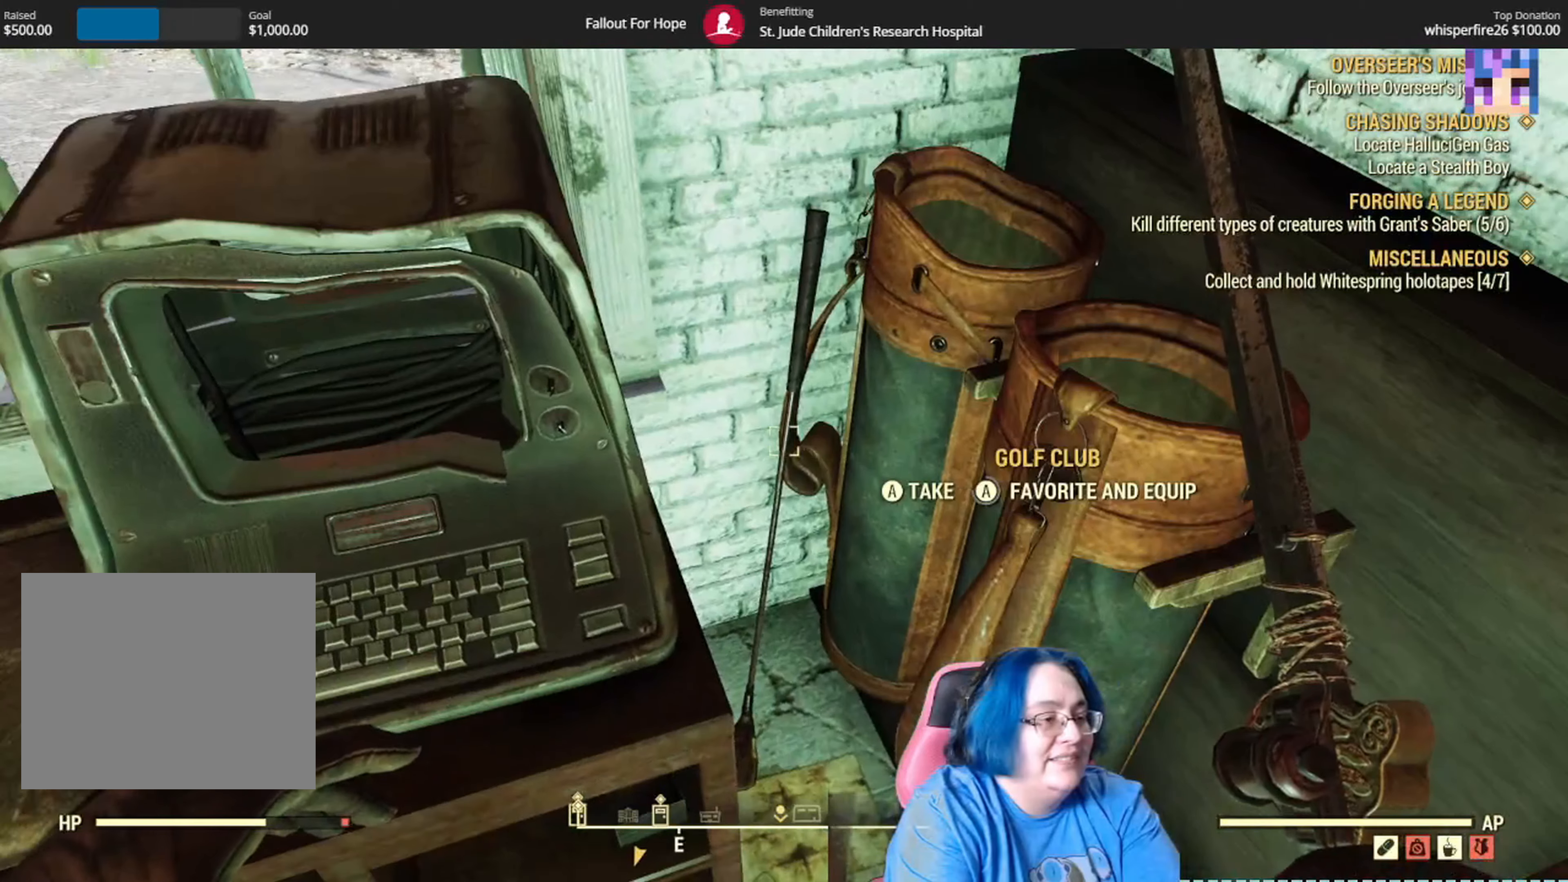
{"buttons": [], "left_stick": "center", "right_stick": "center", "events": [[201, "A", "down"], [301, "A", "up"]]}